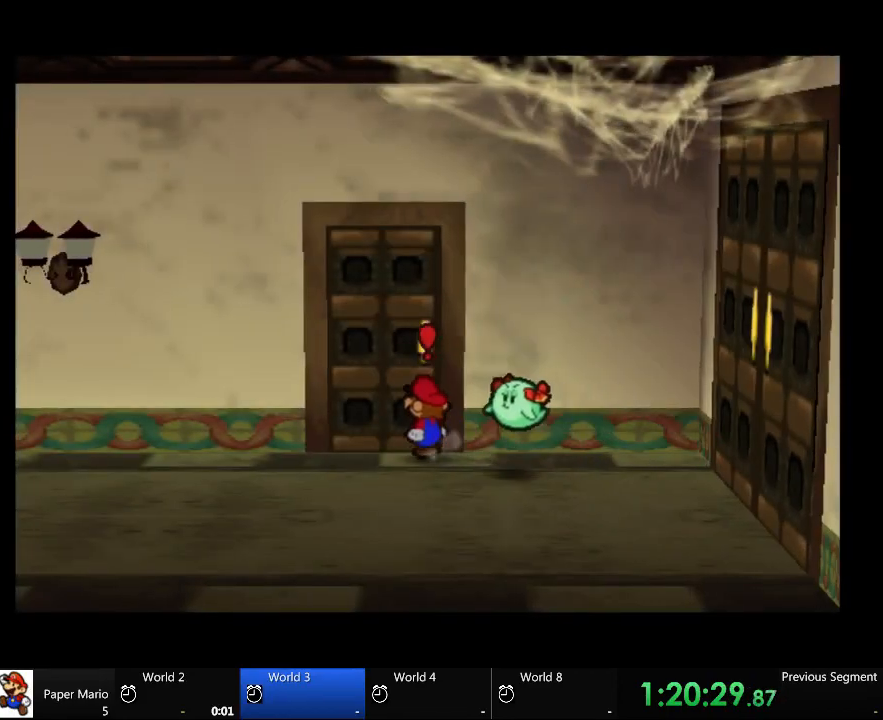
Gameplay with a controller (Xbox layout); each line is a JSON object with the inputs held at the frame after it (dt_ms = milliseconds from this image to that frame). "events" lists button and stick changes between this image and that frame as [ms after this image, input, new state], when the widget could be followed in between. Not read: L2 L3 R3.
{"dt_ms": 1000, "buttons": [], "left_stick": "center", "right_stick": "center"}
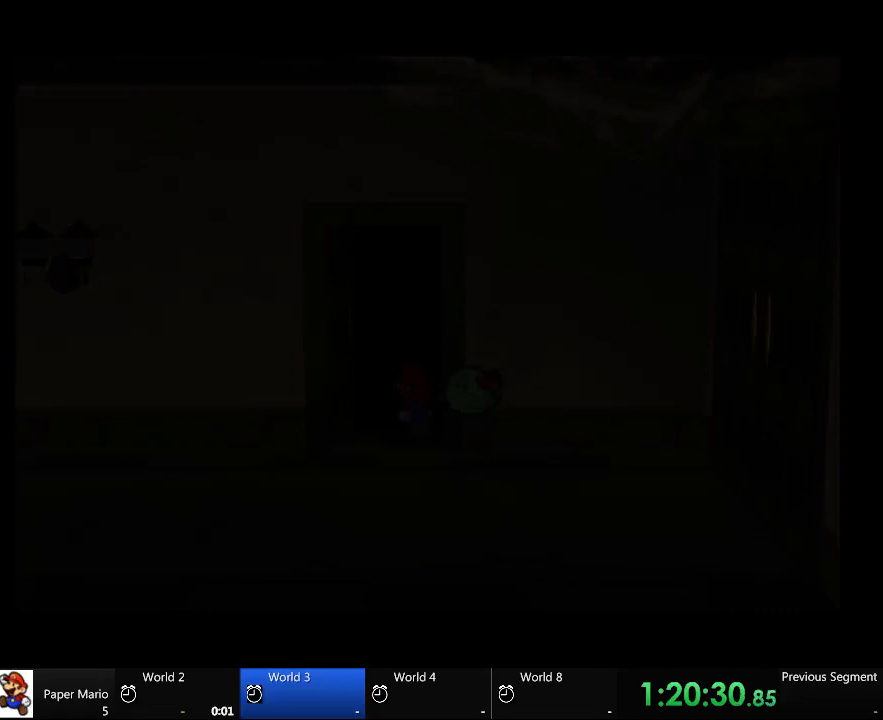
{"dt_ms": 500, "buttons": [], "left_stick": "left", "right_stick": "center", "events": [[300, "left_stick", "left"]]}
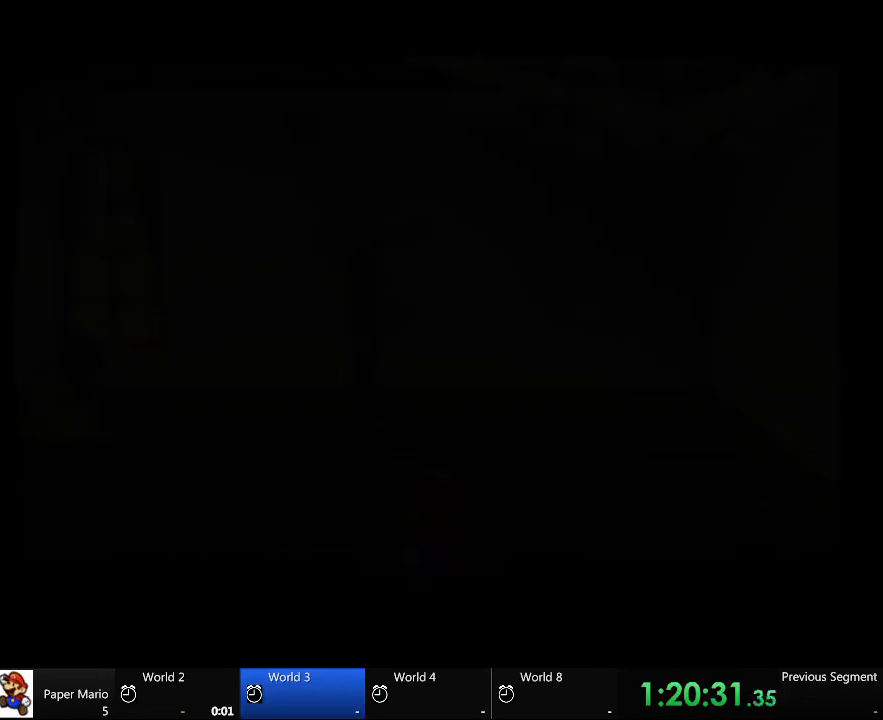
{"dt_ms": 500, "buttons": [], "left_stick": "left", "right_stick": "center", "events": []}
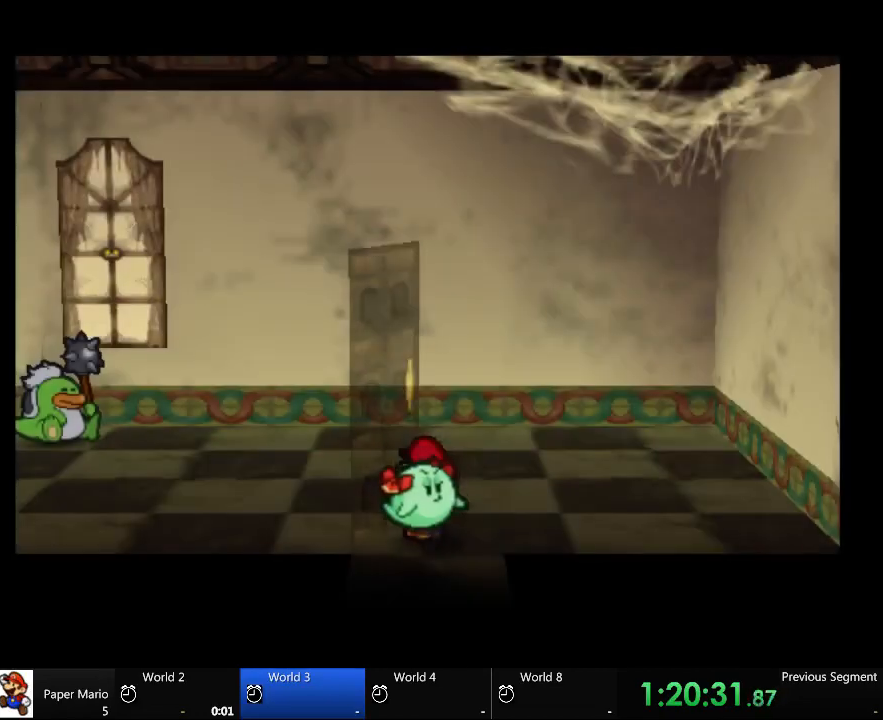
{"dt_ms": 500, "buttons": [], "left_stick": "left", "right_stick": "center", "events": []}
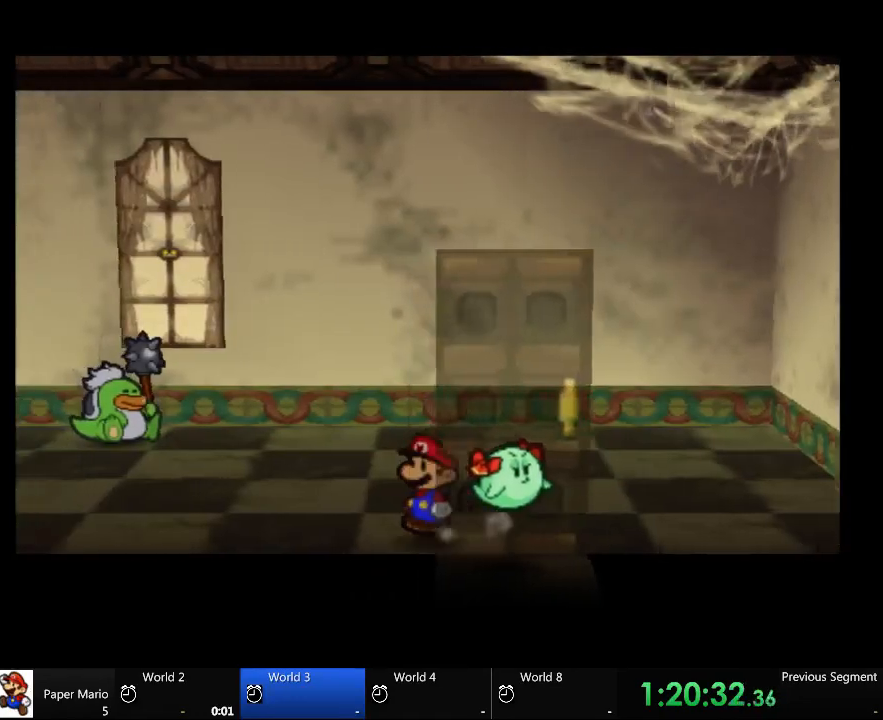
{"dt_ms": 500, "buttons": [], "left_stick": "up-left", "right_stick": "center", "events": [[100, "left_stick", "up-left"]]}
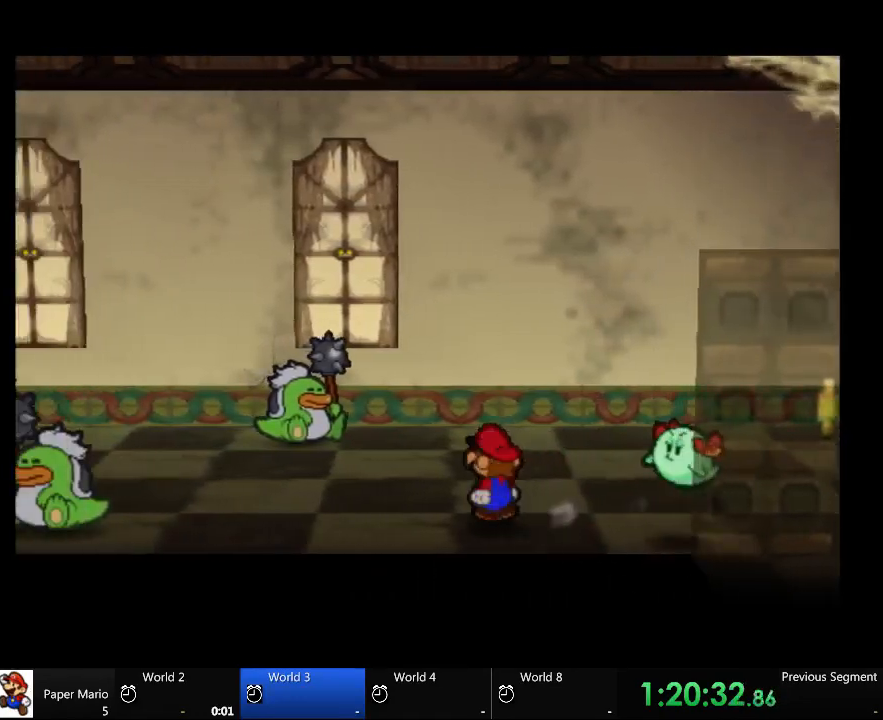
{"dt_ms": 500, "buttons": [], "left_stick": "up-left", "right_stick": "center", "events": []}
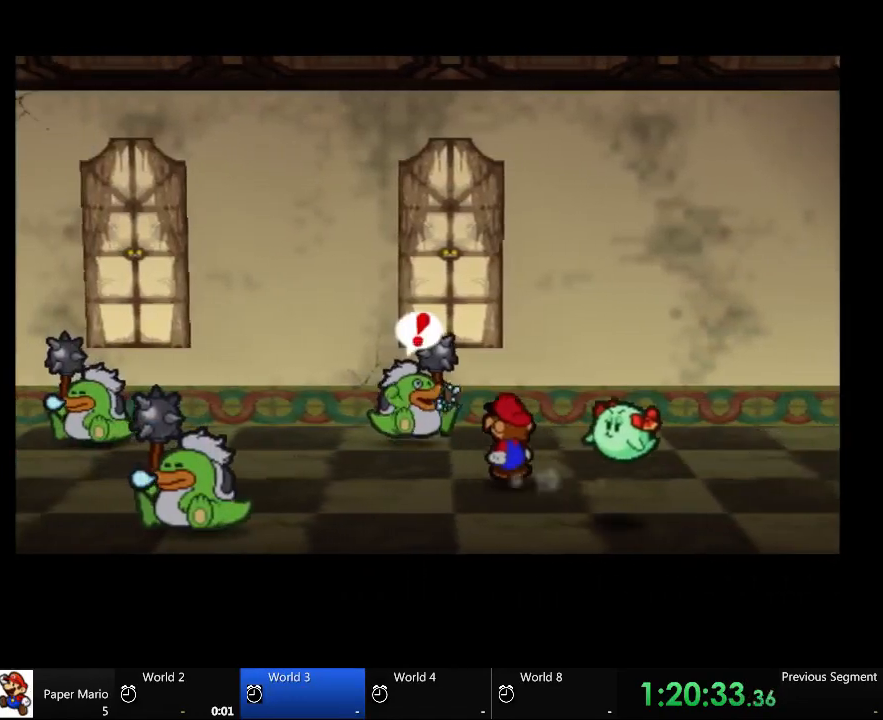
{"dt_ms": 500, "buttons": ["A"], "left_stick": "up-left", "right_stick": "center", "events": [[467, "A", "down"]]}